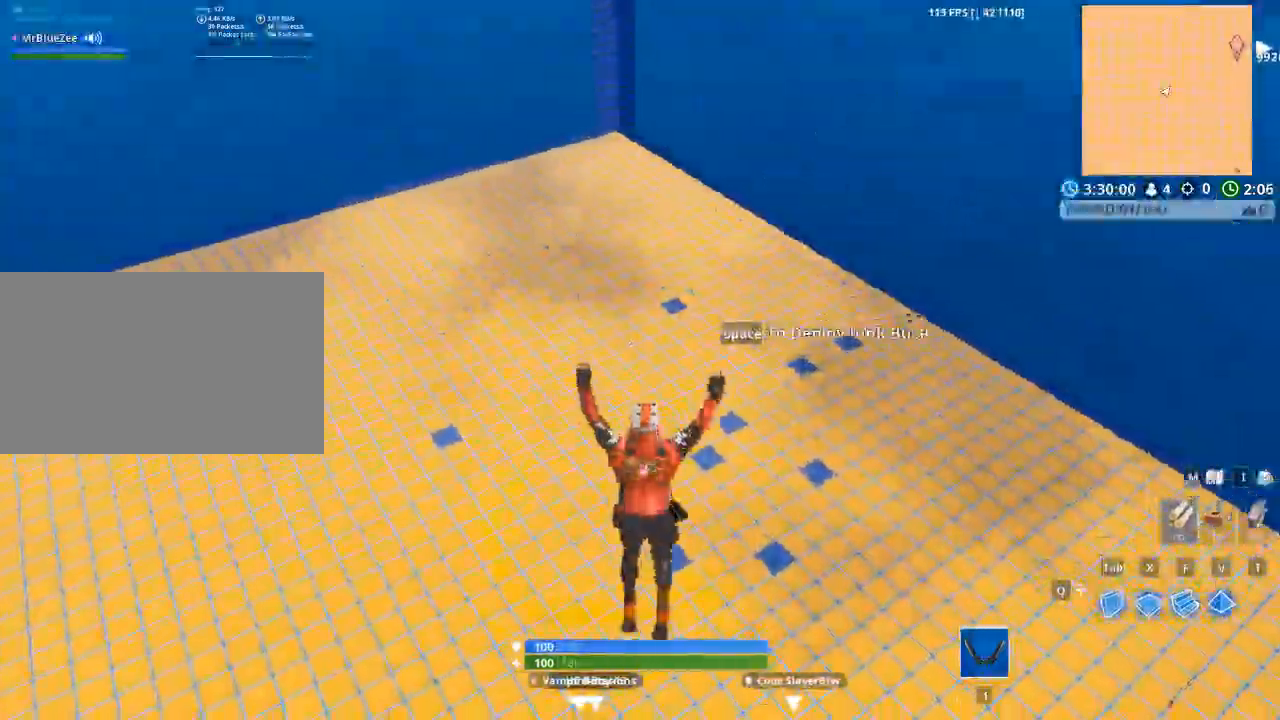
Gameplay with keyboard and mouse; each line is a JSON object with the keys and mouse buttons held at the frame after it. "events" lists presses ("down") and releases ("up") of "1", "2", "3", "4", "5", "a", "alt", "c", "caps_lock", "ctrl", "d", "e", "f", "g", "q", "r", "s", "shift", "space", "t", "tab", "v", "w", "x", "z", "mouse_left", "mouse_wheel" and "mouse_right" between this image and that frame as [ms after this image, input, new state], when the widget could be followed in between. "mouse_left", "mouse_wheel", "mouse_right" = the "left", "wheel", "right" buttons of the "mouse" list. No other keys are recorded. "wheel" means that the mouse wheel is clicked or scrolled. "mouse_move" is the direction in which the mouse moves at that frame (one of eight, or "still"), when it could be read.
{"keys": ["w"], "mouse": [], "events": [[133, "space", "up"]]}
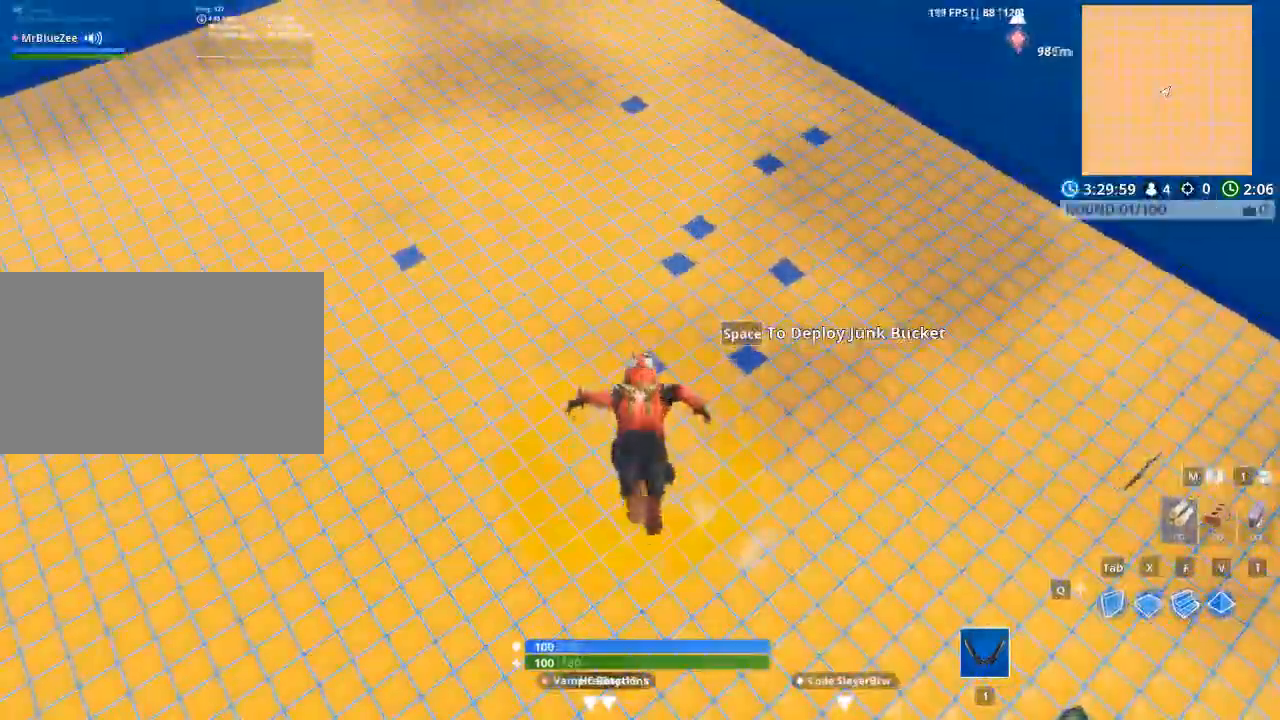
{"keys": ["w"], "mouse": [], "mouse_move": "still", "events": []}
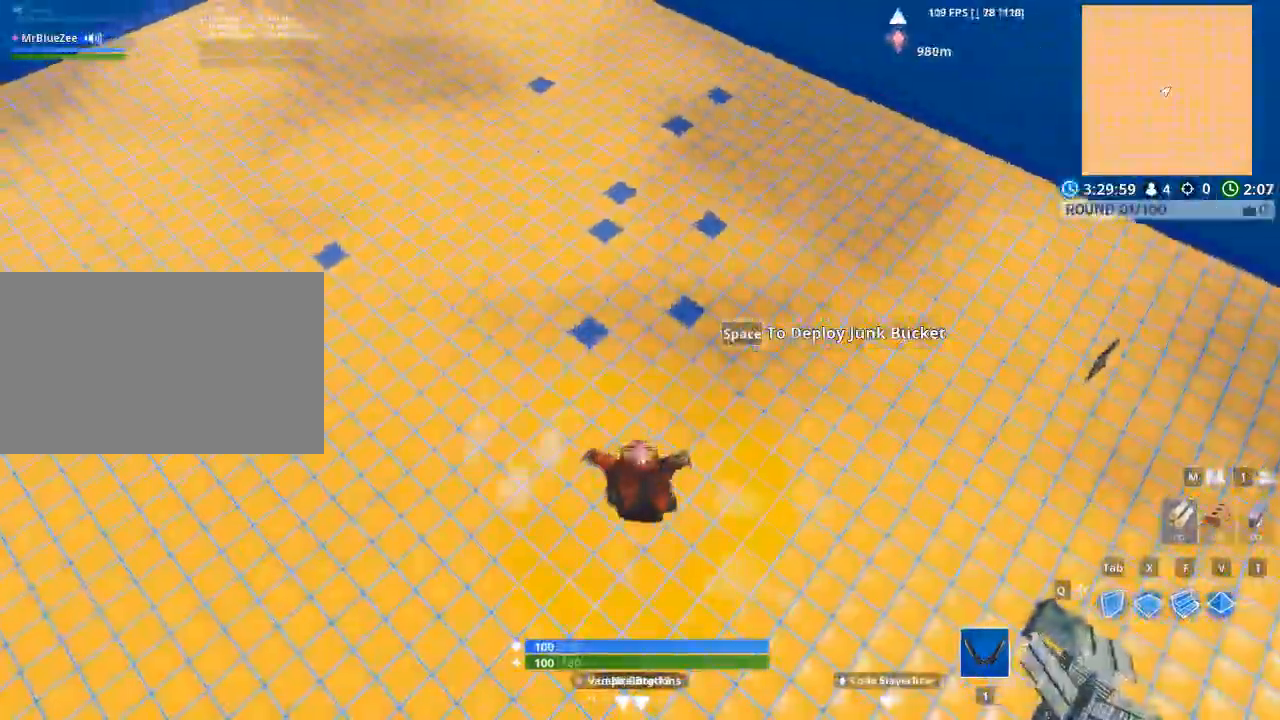
{"keys": ["w"], "mouse": [], "mouse_move": "still", "events": []}
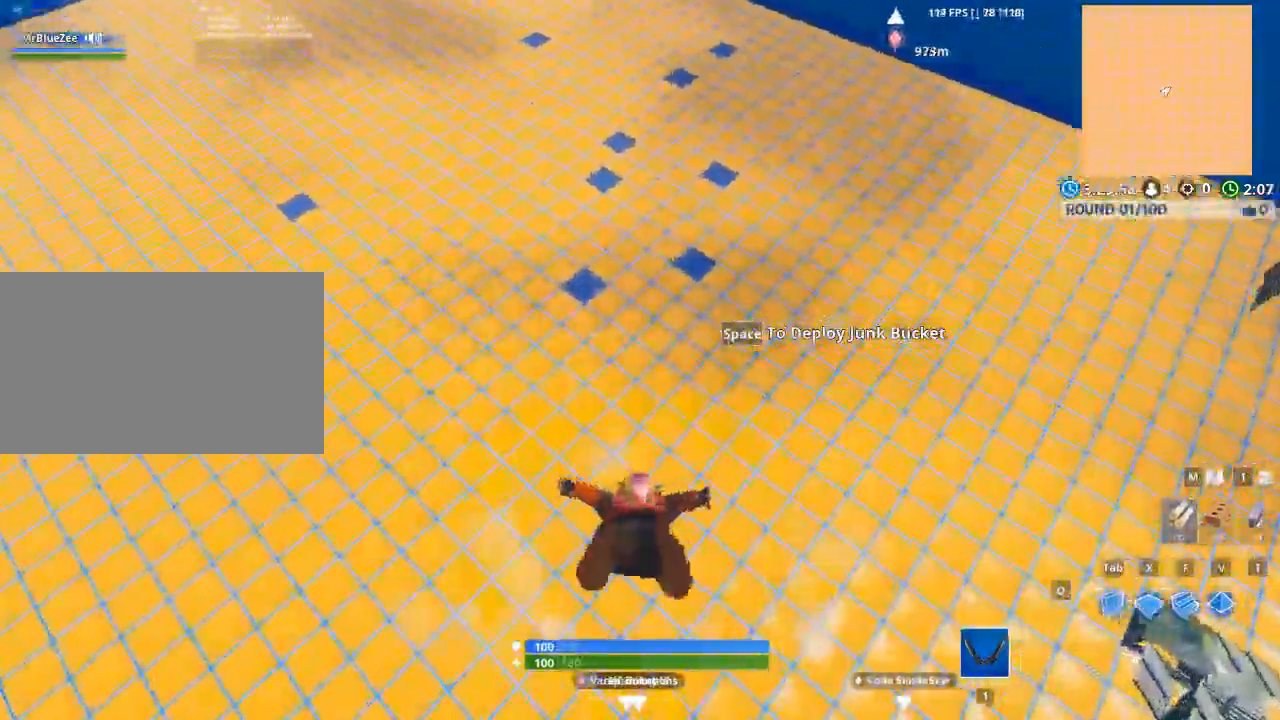
{"keys": ["w"], "mouse": [], "mouse_move": "still", "events": [[117, "space", "down"], [317, "space", "up"]]}
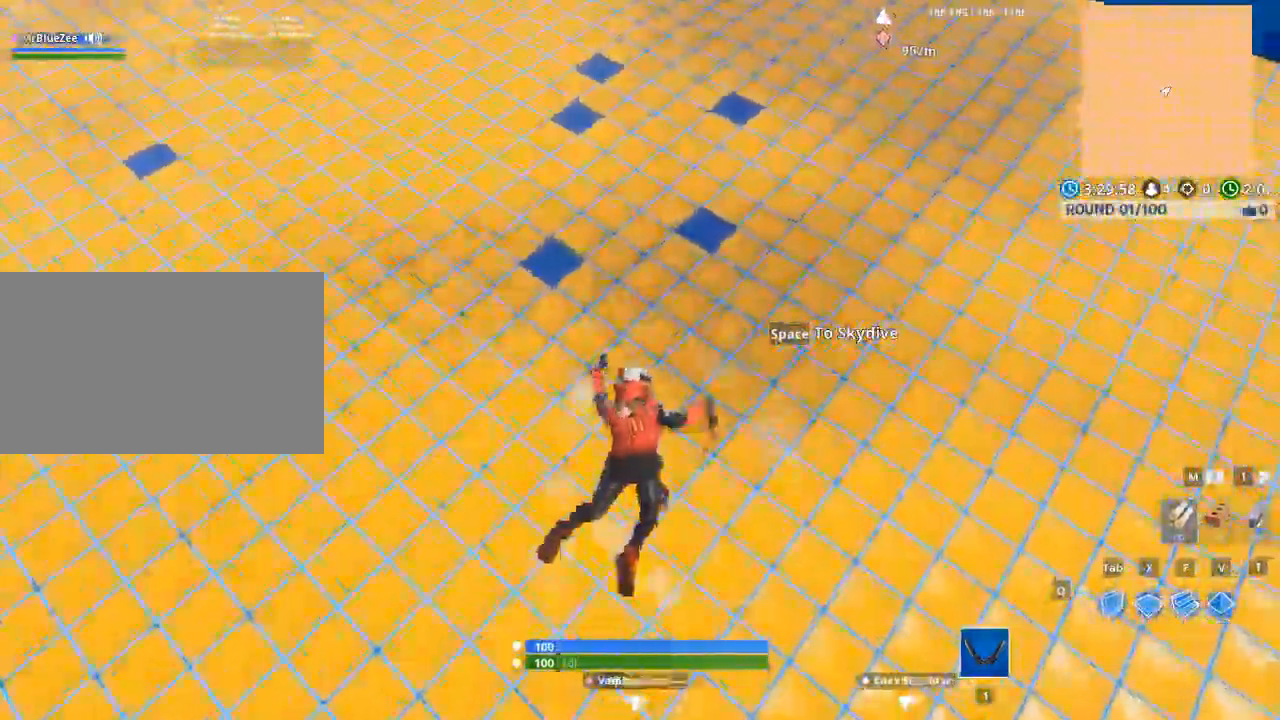
{"keys": ["w"], "mouse": [], "mouse_move": "up-right", "events": []}
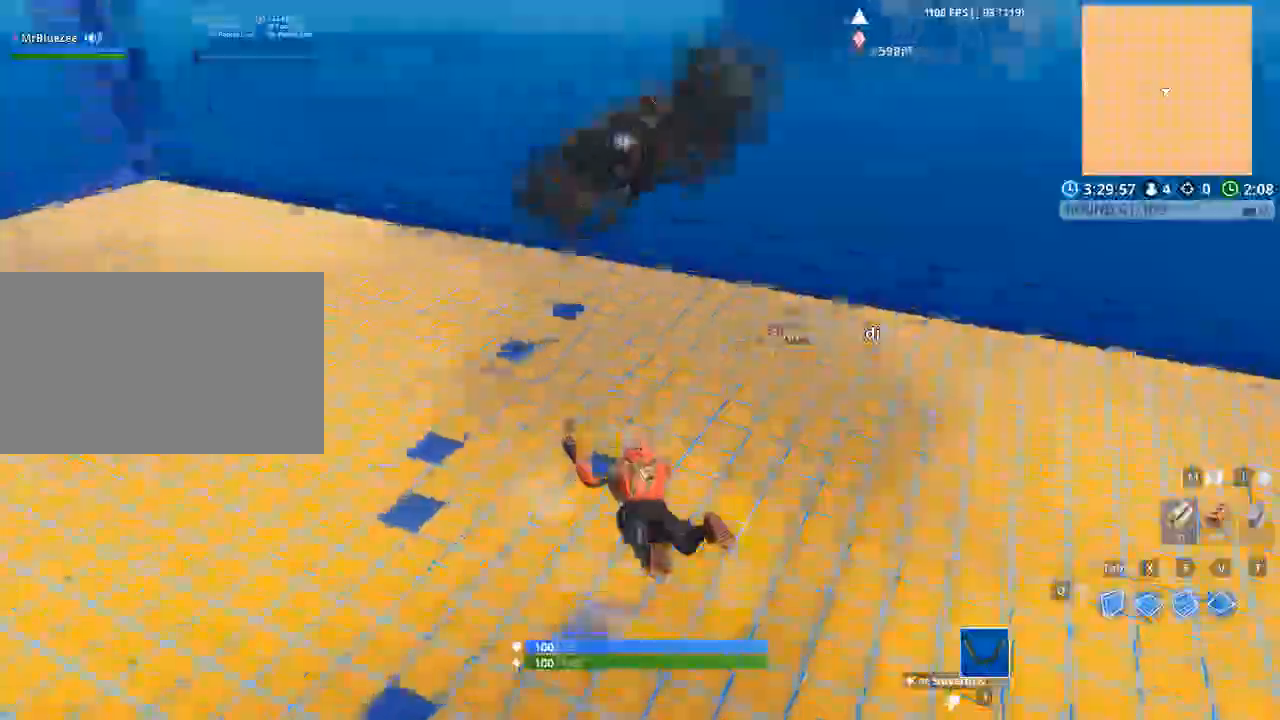
{"keys": ["w"], "mouse": [], "mouse_move": "still", "events": []}
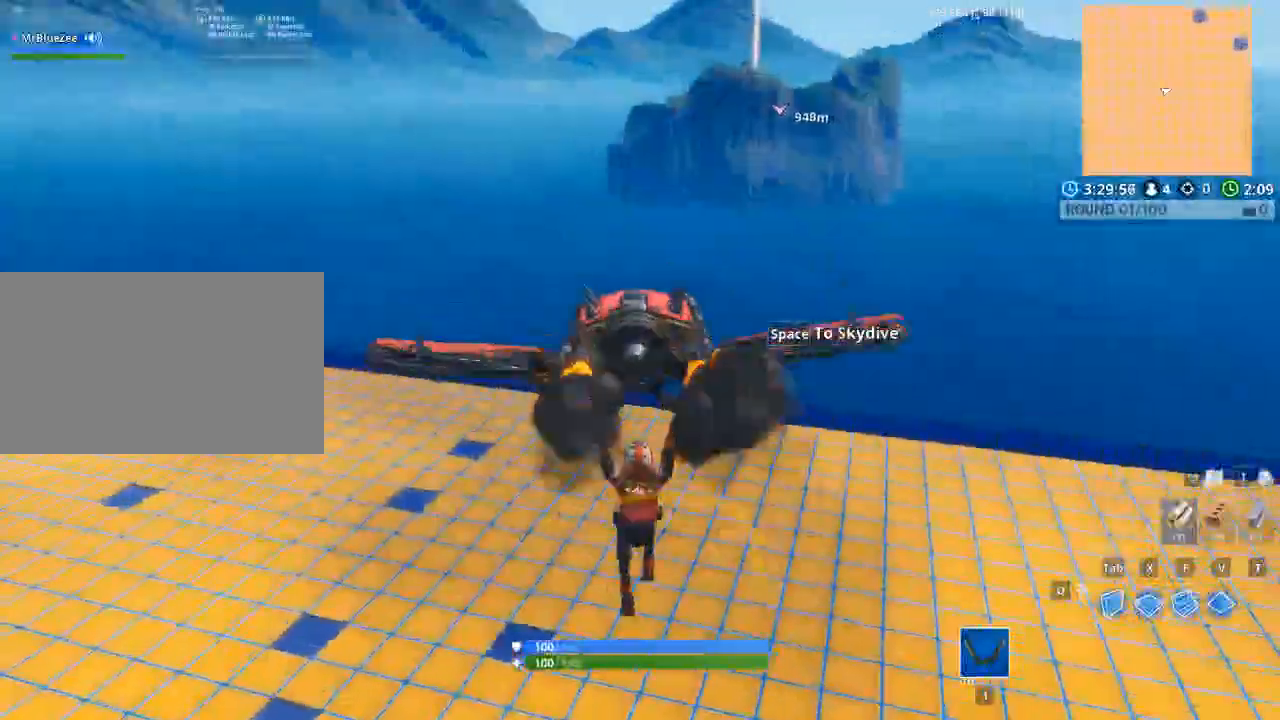
{"keys": ["d", "w"], "mouse": [], "mouse_move": "still", "events": [[167, "d", "down"]]}
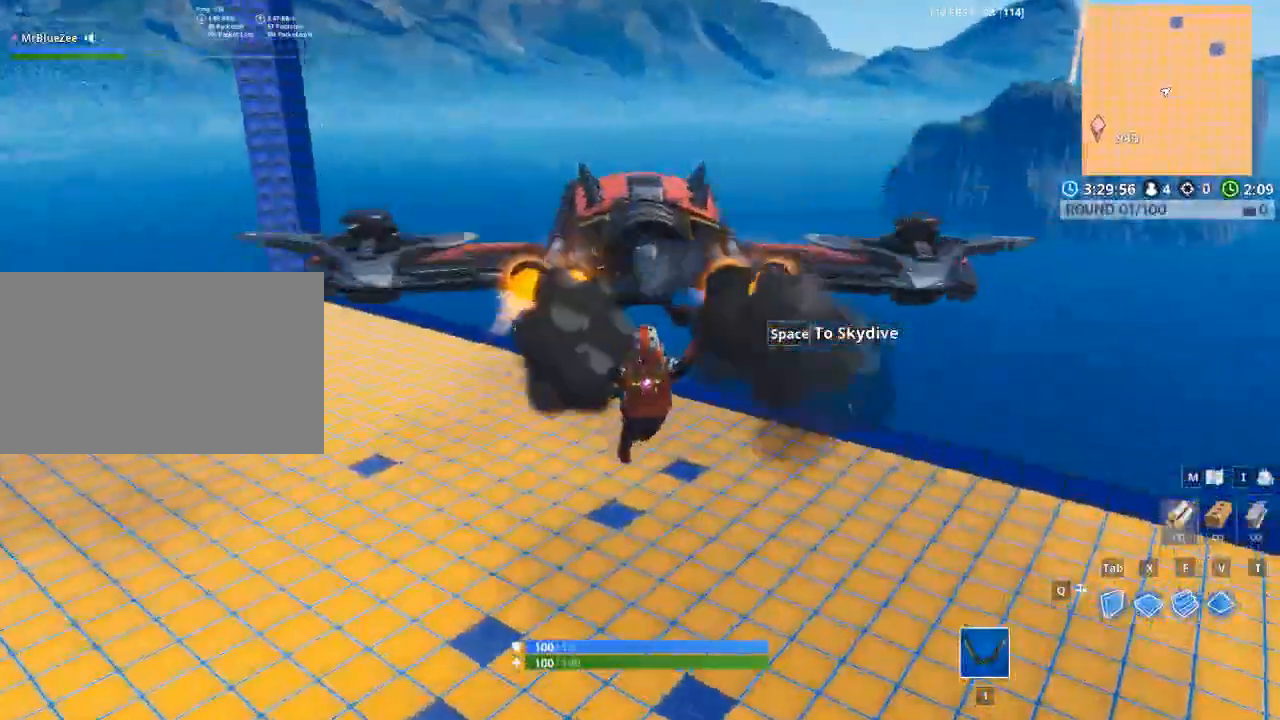
{"keys": ["a", "w"], "mouse": [], "mouse_move": "up", "events": [[267, "d", "up"], [418, "a", "down"]]}
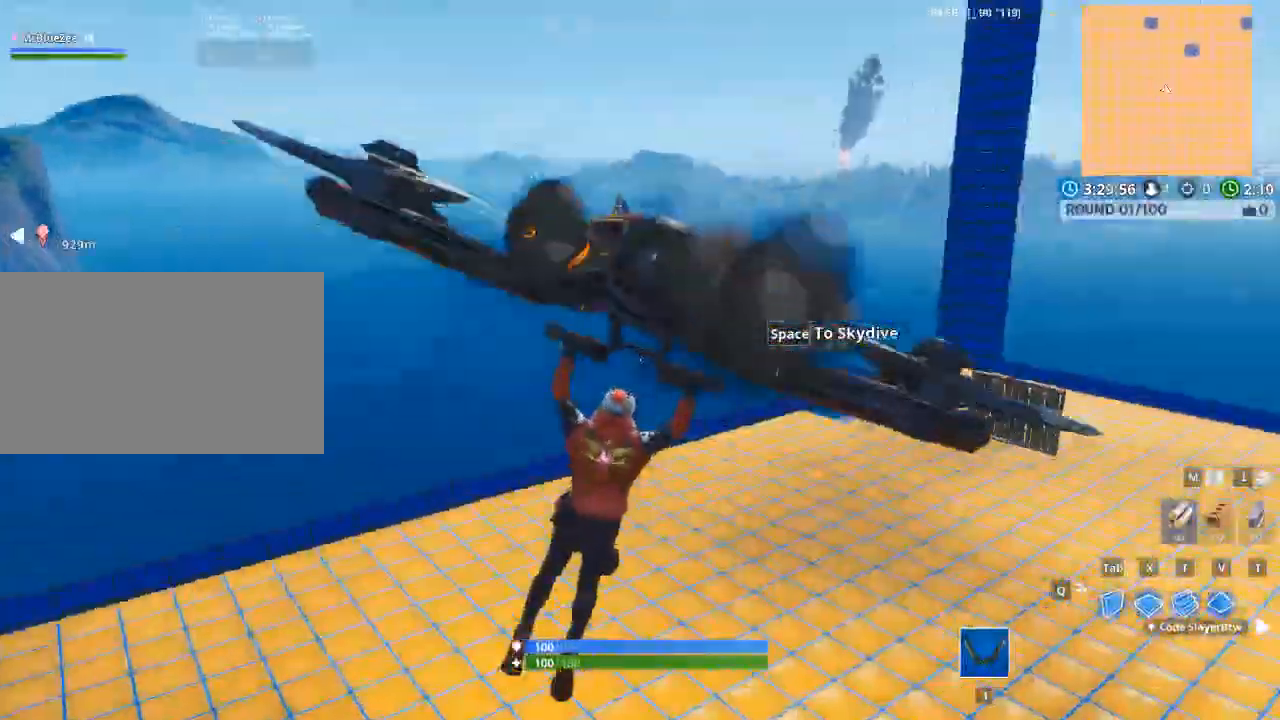
{"keys": ["w"], "mouse": [], "mouse_move": "still", "events": [[434, "a", "up"]]}
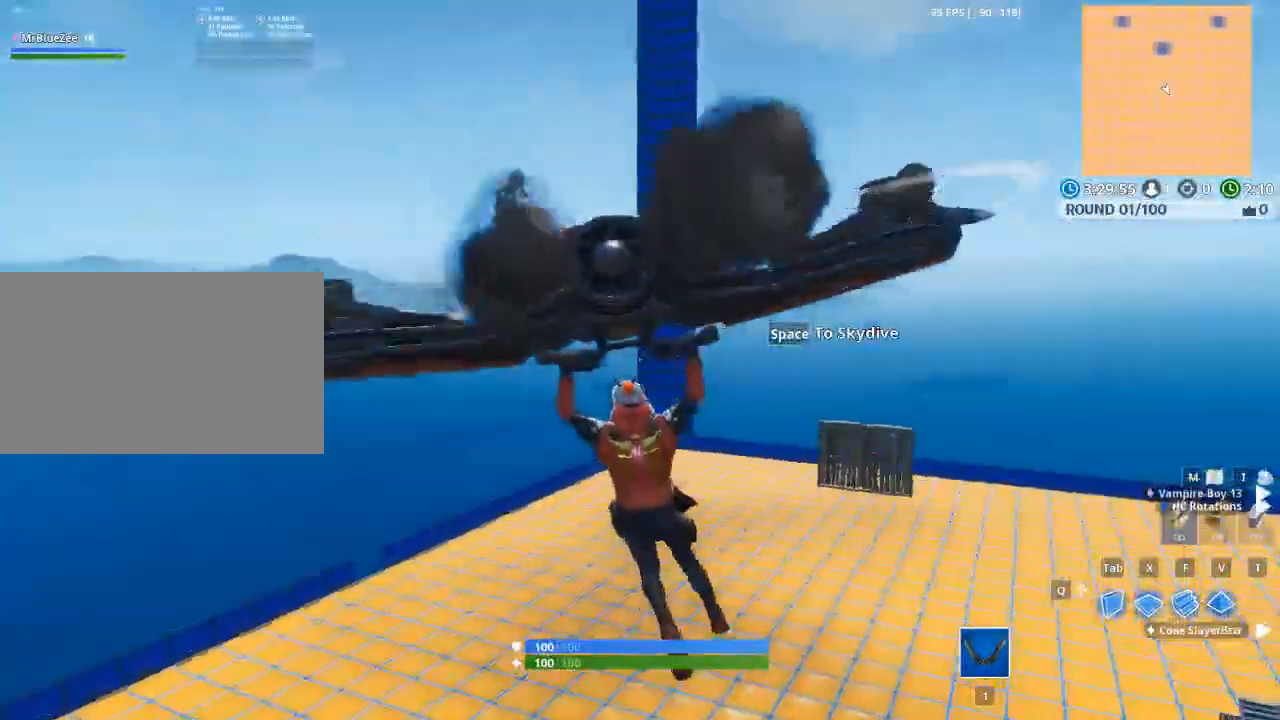
{"keys": ["a", "w"], "mouse": [], "mouse_move": "down", "events": [[451, "a", "down"]]}
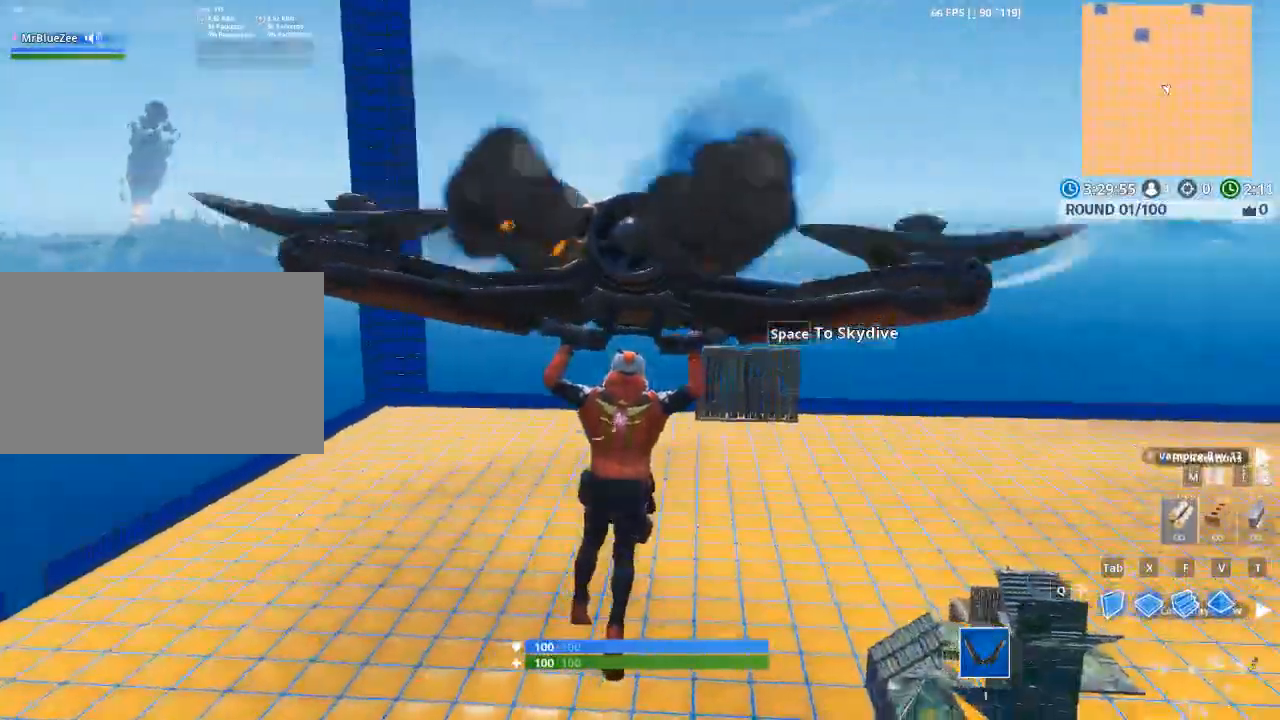
{"keys": ["a", "w"], "mouse": [], "mouse_move": "up", "events": []}
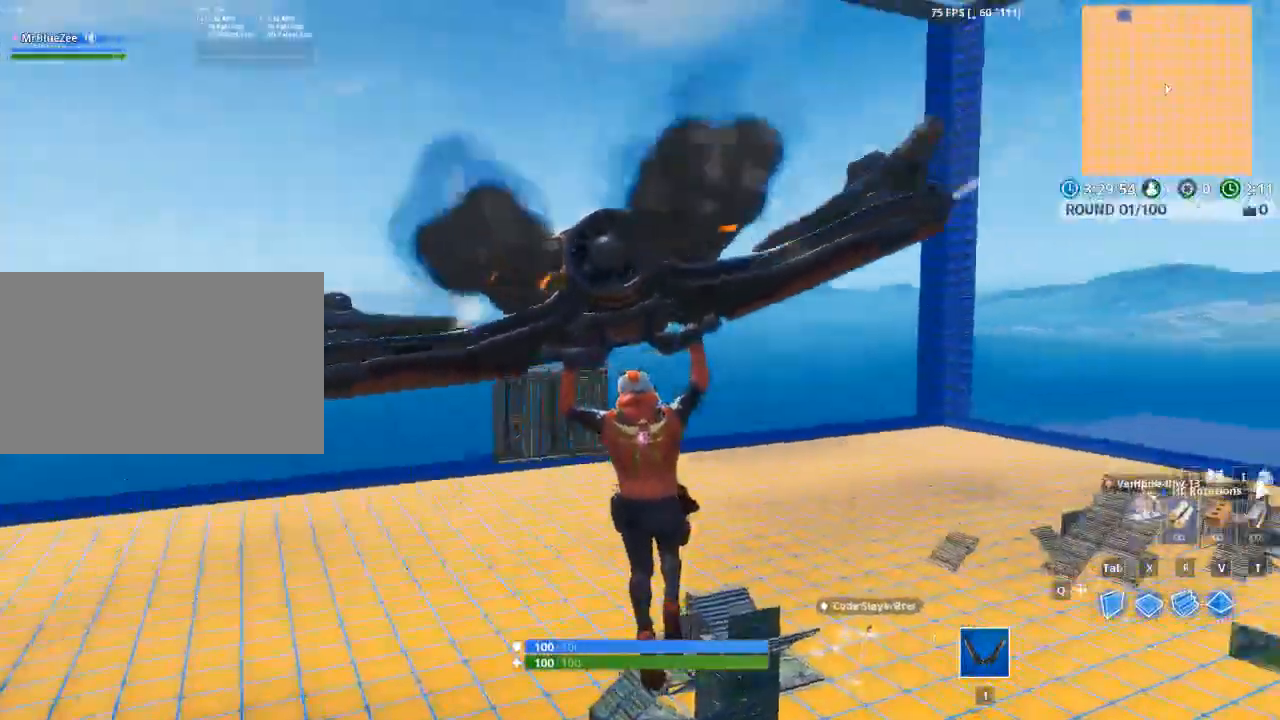
{"keys": ["a", "w"], "mouse": [], "mouse_move": "still", "events": []}
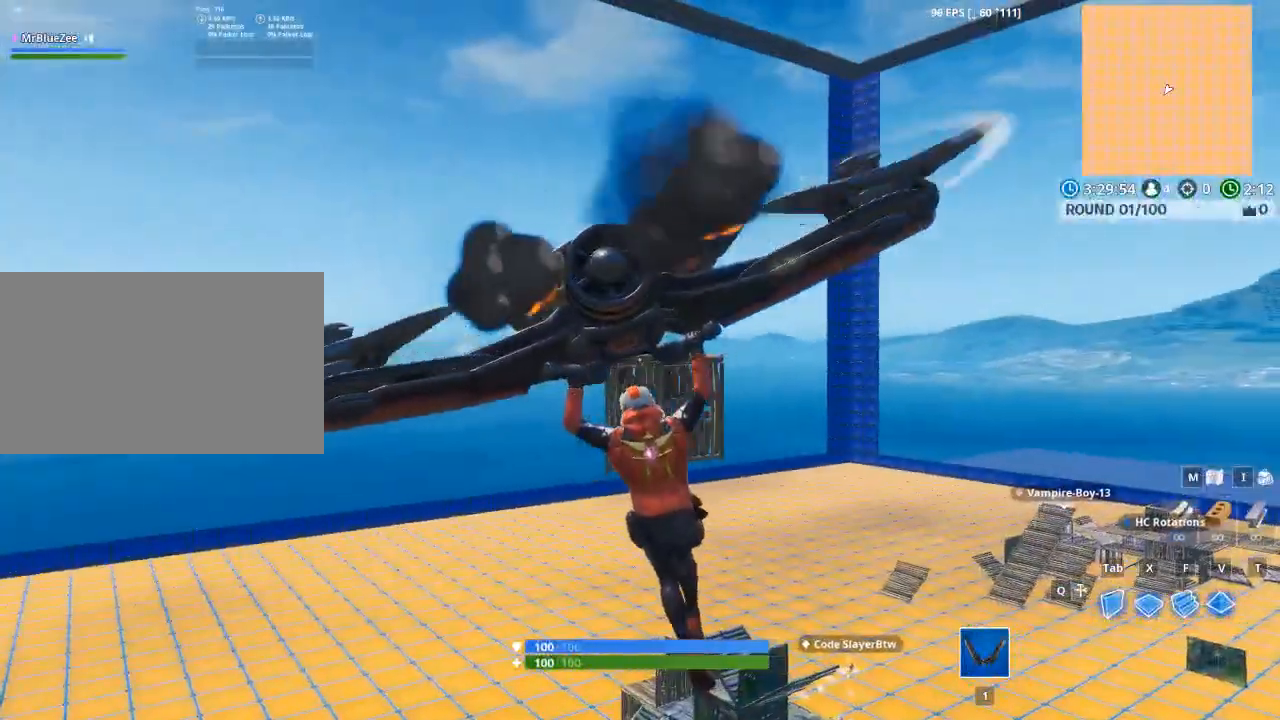
{"keys": ["a", "w"], "mouse": [], "mouse_move": "down", "events": []}
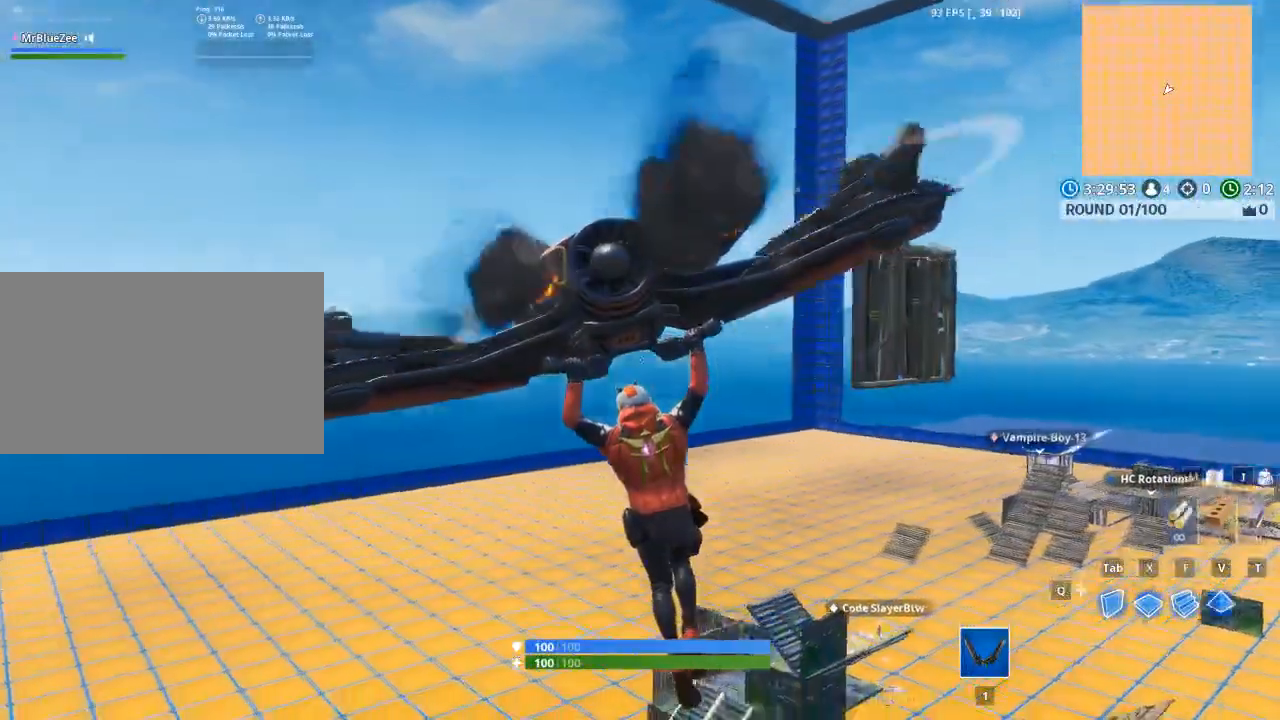
{"keys": ["a", "w"], "mouse": [], "mouse_move": "still", "events": []}
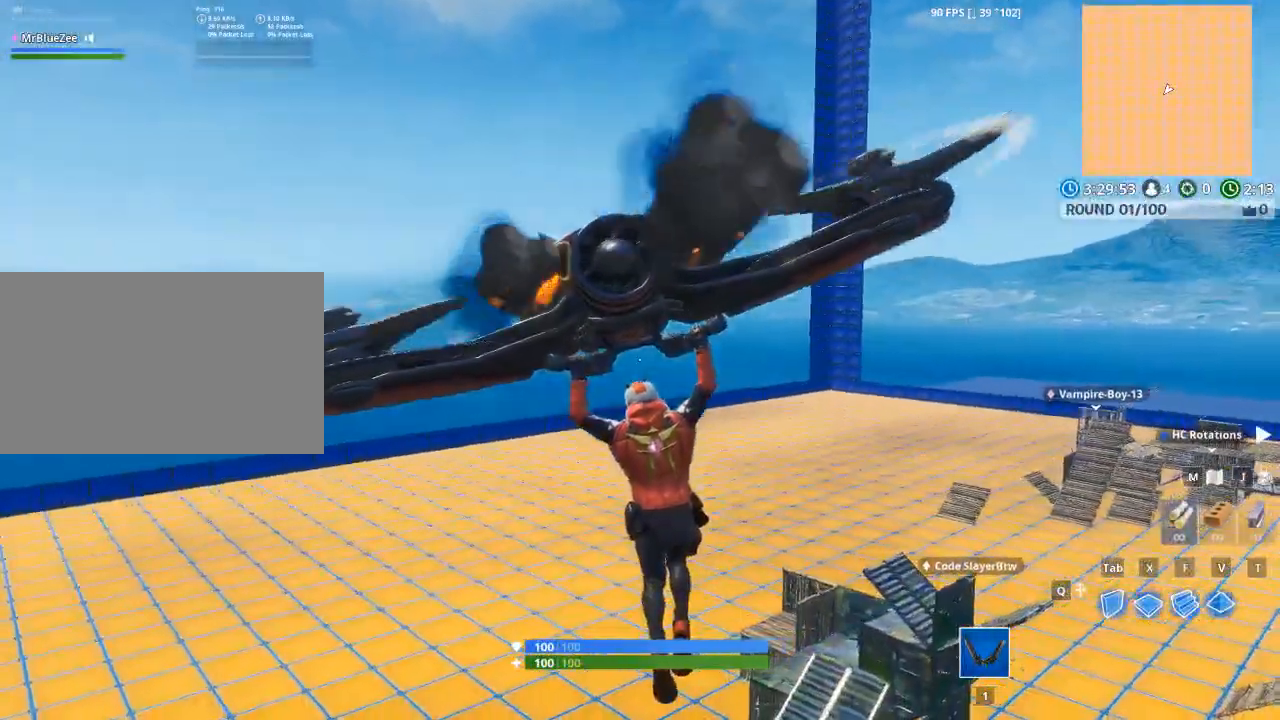
{"keys": ["a", "w"], "mouse": [], "mouse_move": "still", "events": []}
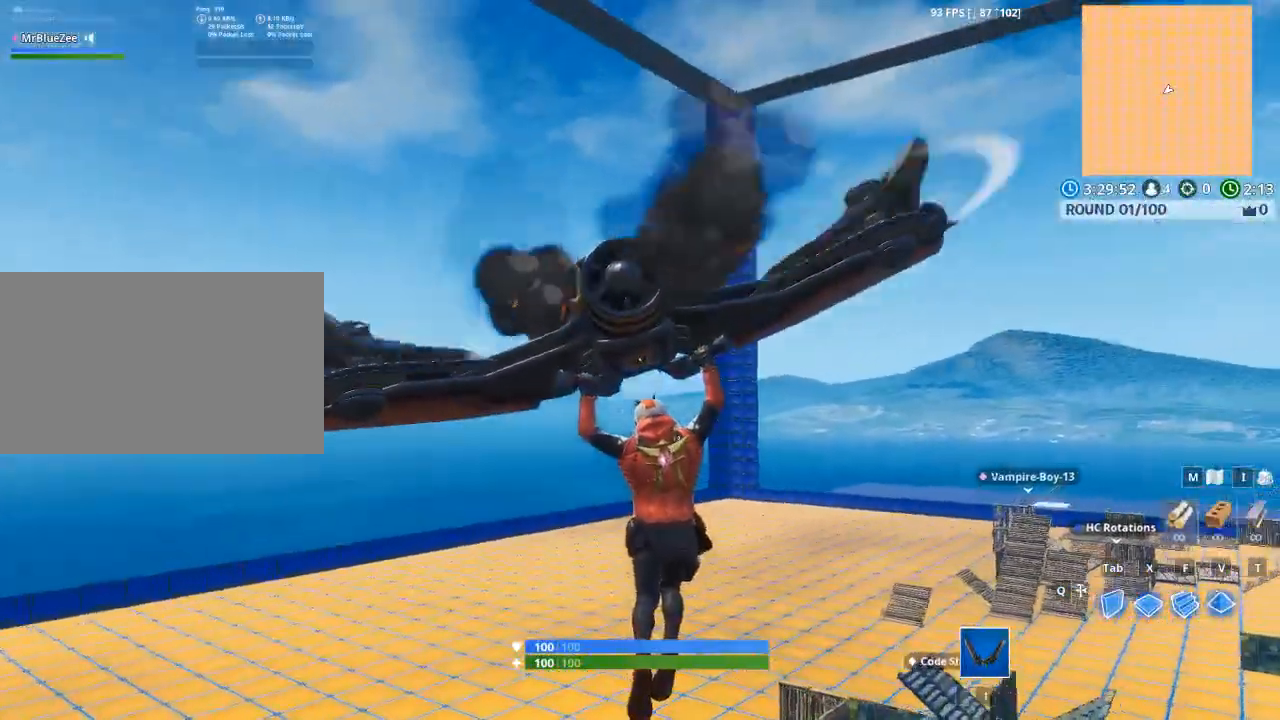
{"keys": ["a", "w"], "mouse": [], "mouse_move": "still", "events": []}
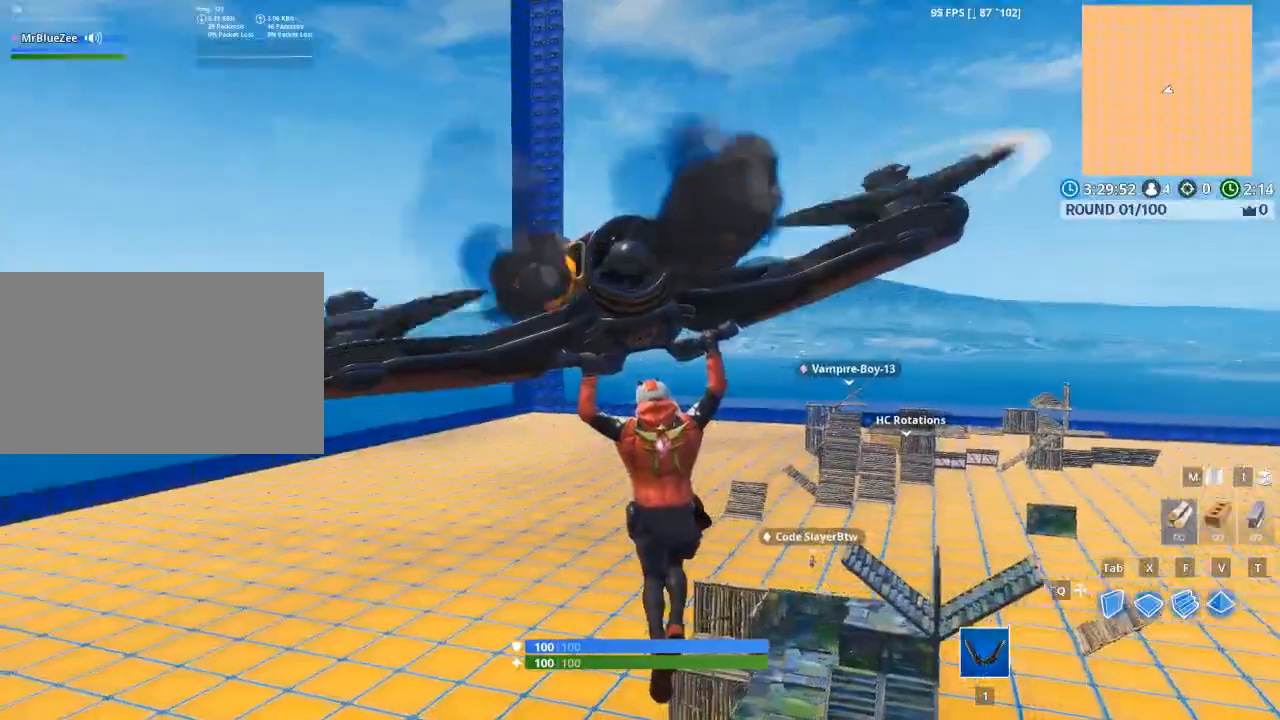
{"keys": ["a", "w"], "mouse": [], "mouse_move": "still", "events": []}
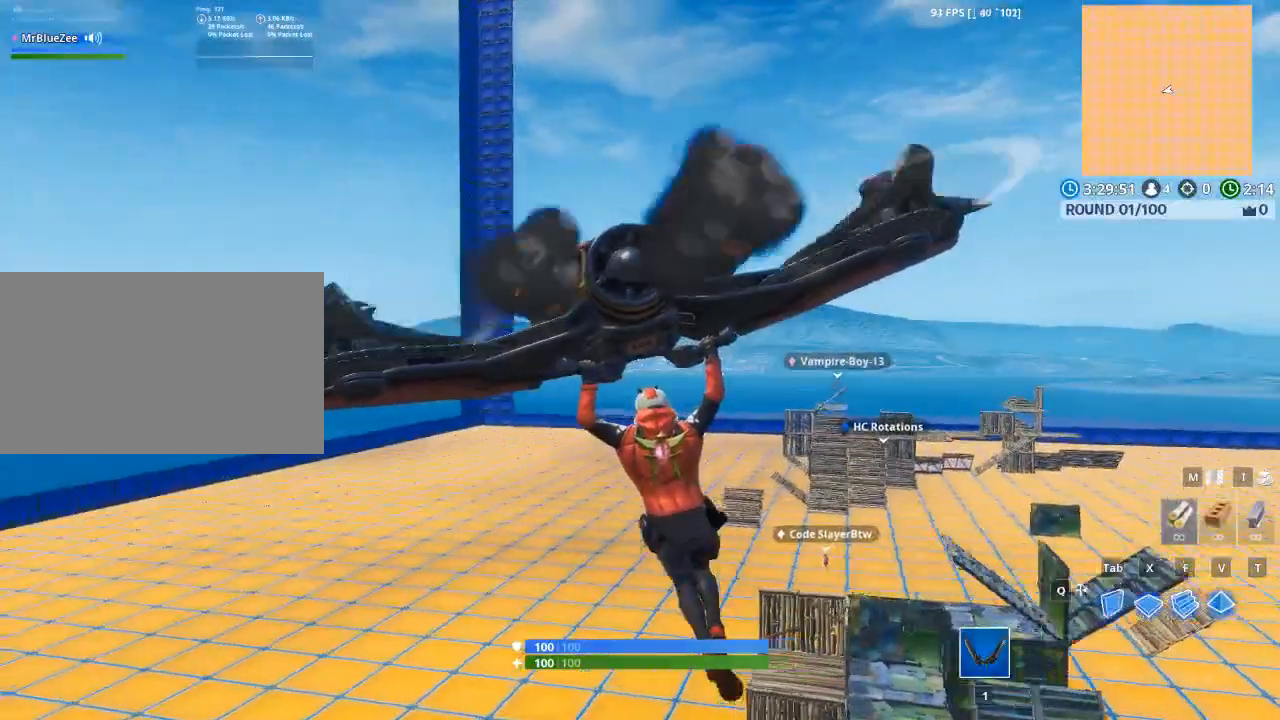
{"keys": ["w"], "mouse": [], "mouse_move": "left", "events": [[400, "a", "up"]]}
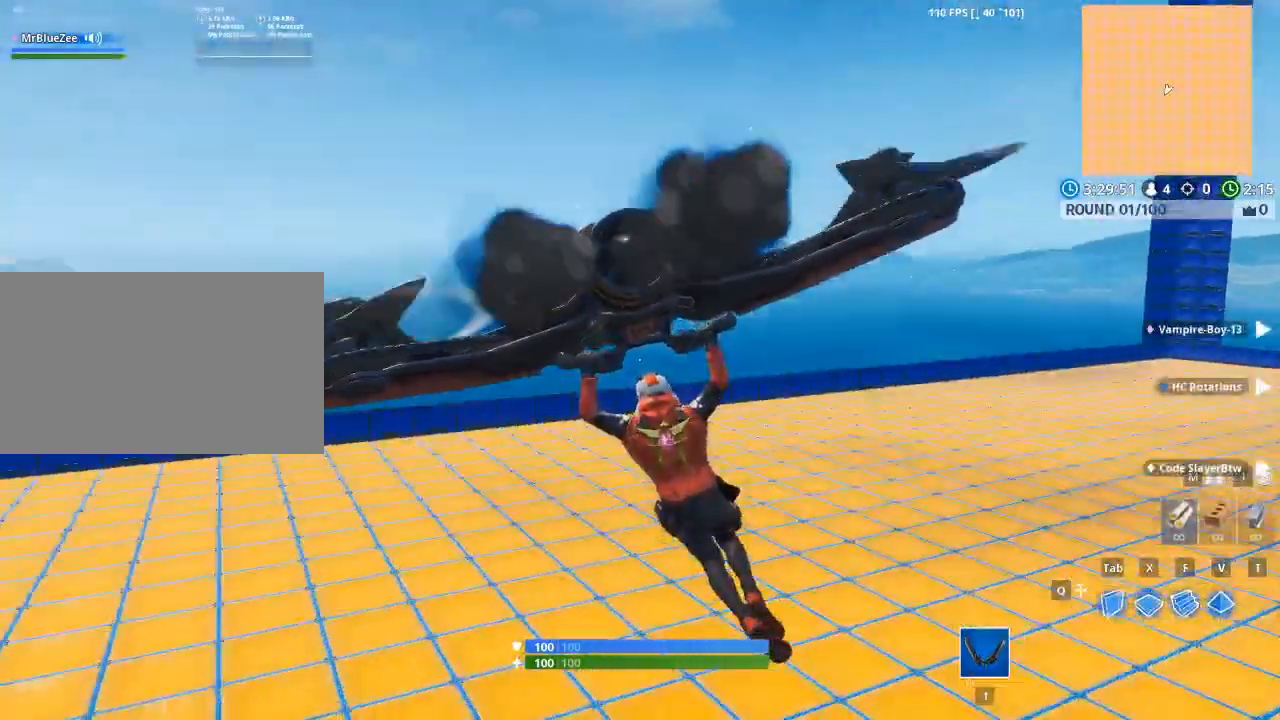
{"keys": ["d", "w"], "mouse": [], "mouse_move": "up", "events": [[234, "d", "down"]]}
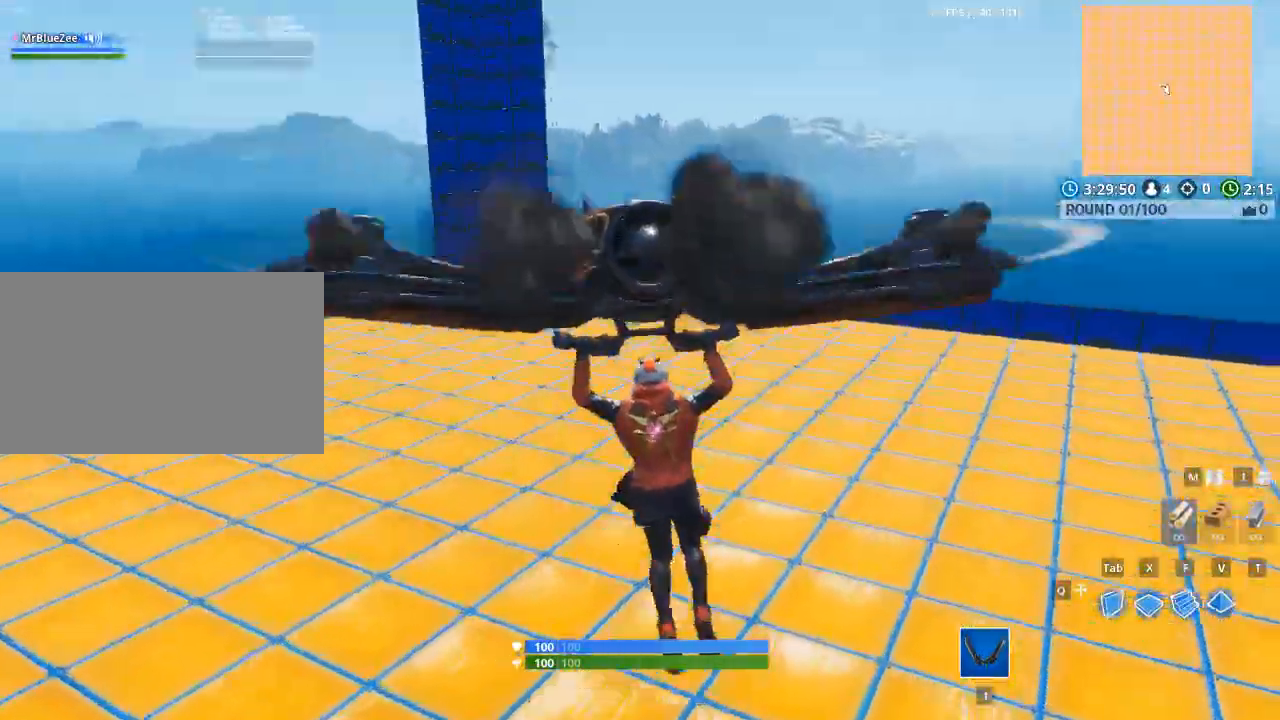
{"keys": ["w"], "mouse": [], "mouse_move": "up-right", "events": [[333, "d", "up"]]}
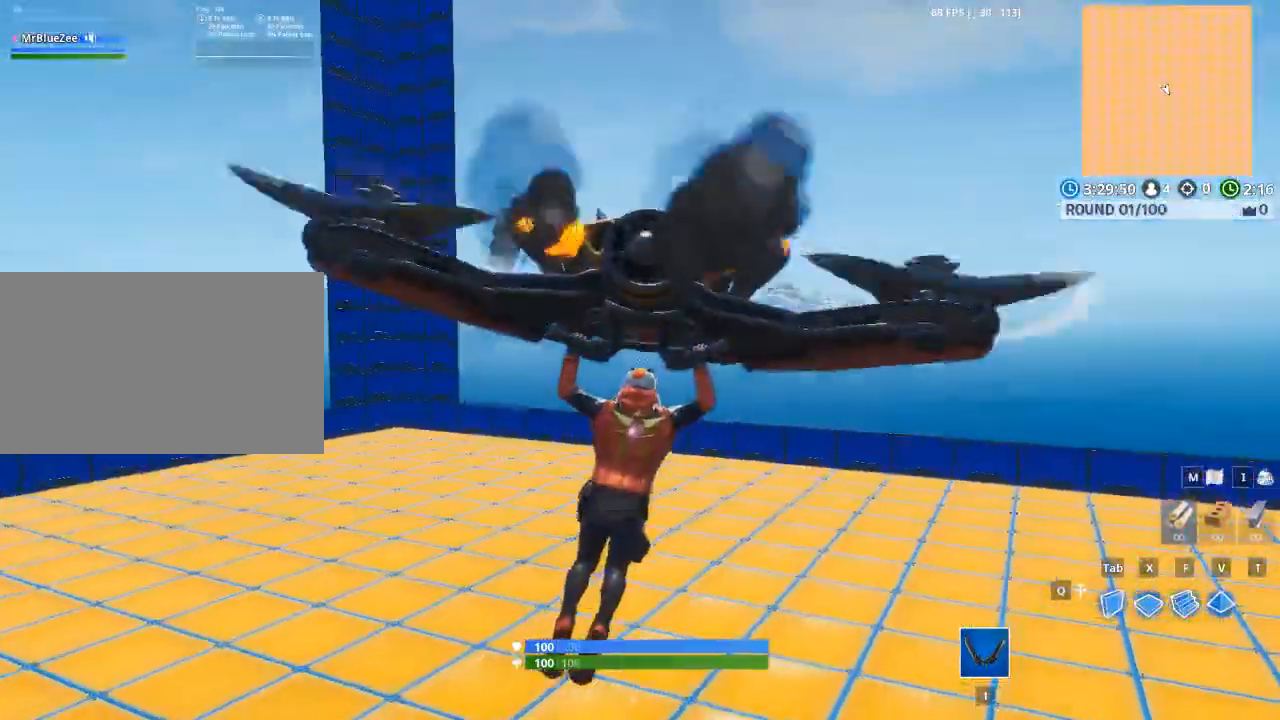
{"keys": ["d"], "mouse": [], "mouse_move": "up", "events": [[351, "d", "down"], [484, "w", "up"]]}
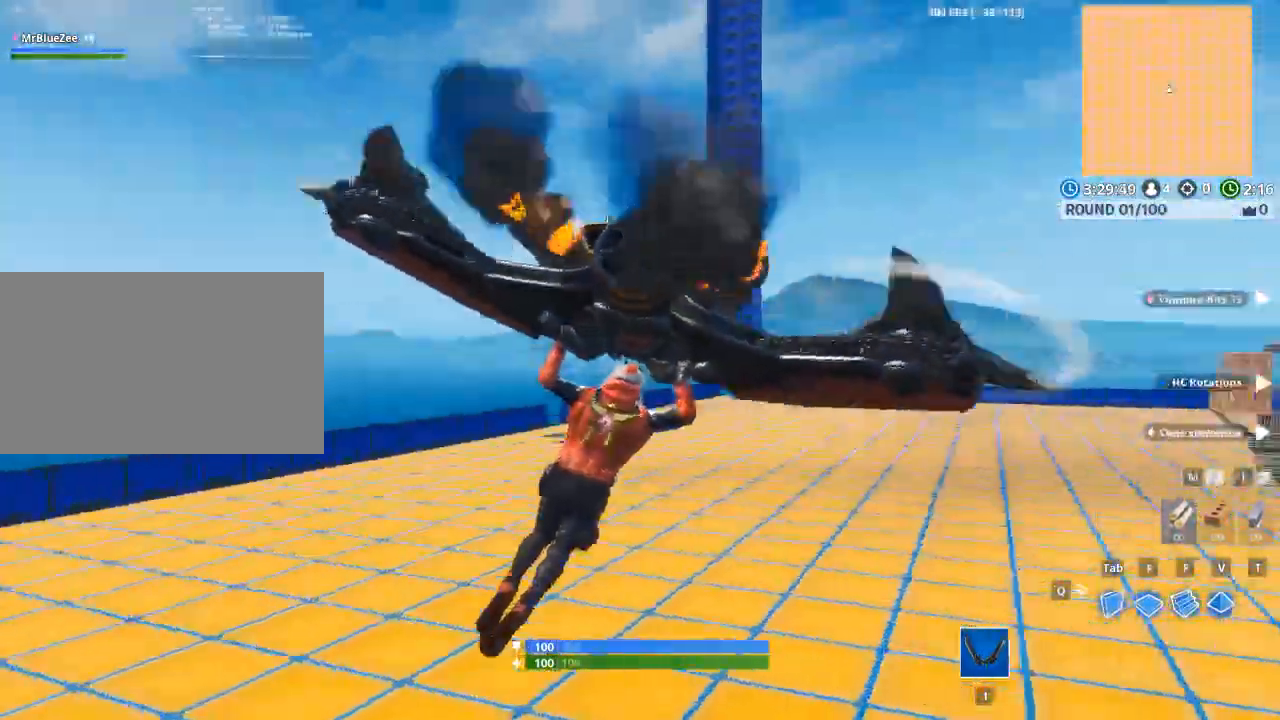
{"keys": ["d"], "mouse": [], "mouse_move": "down", "events": []}
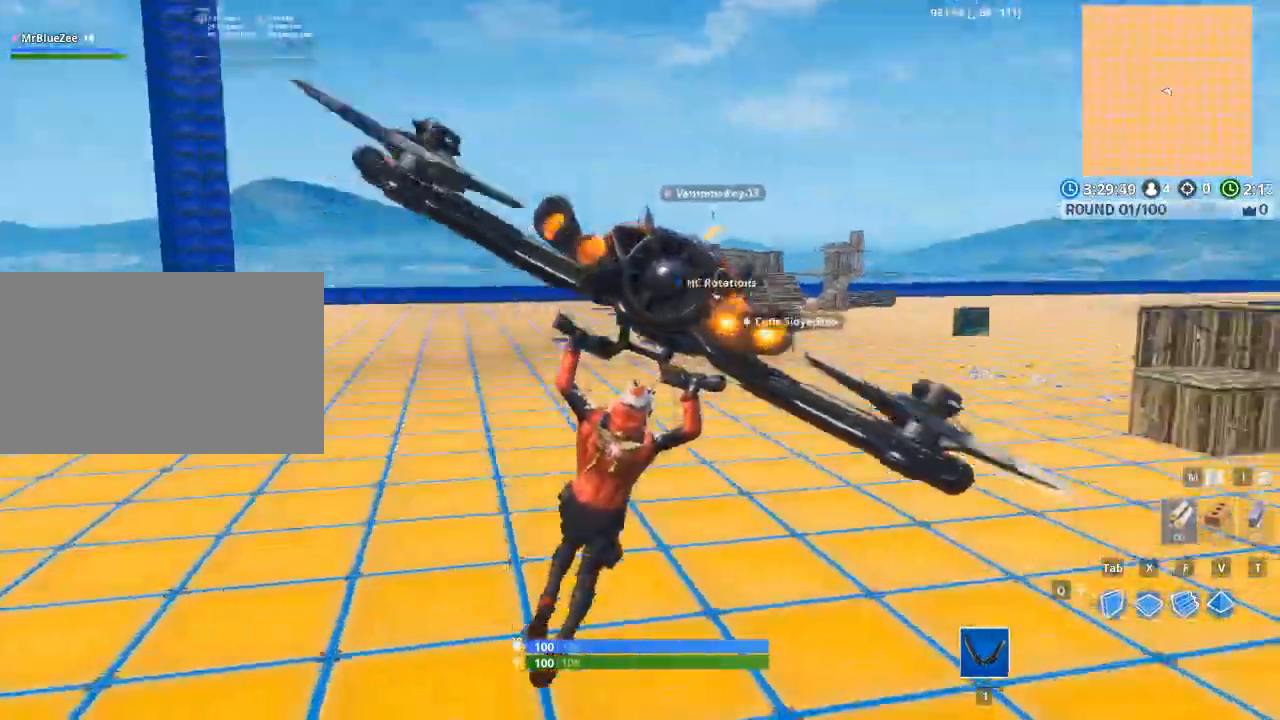
{"keys": ["d", "w"], "mouse": [], "mouse_move": "still", "events": [[284, "w", "down"]]}
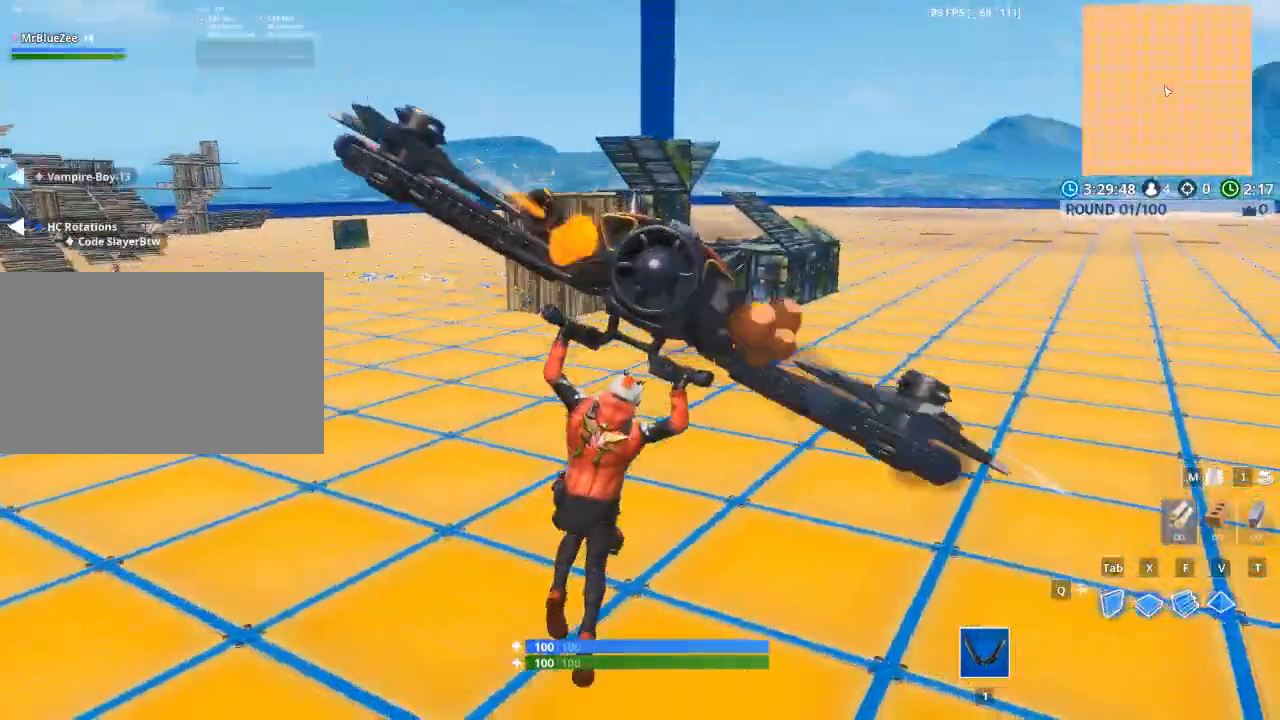
{"keys": ["w"], "mouse": [], "mouse_move": "still", "events": [[400, "d", "up"]]}
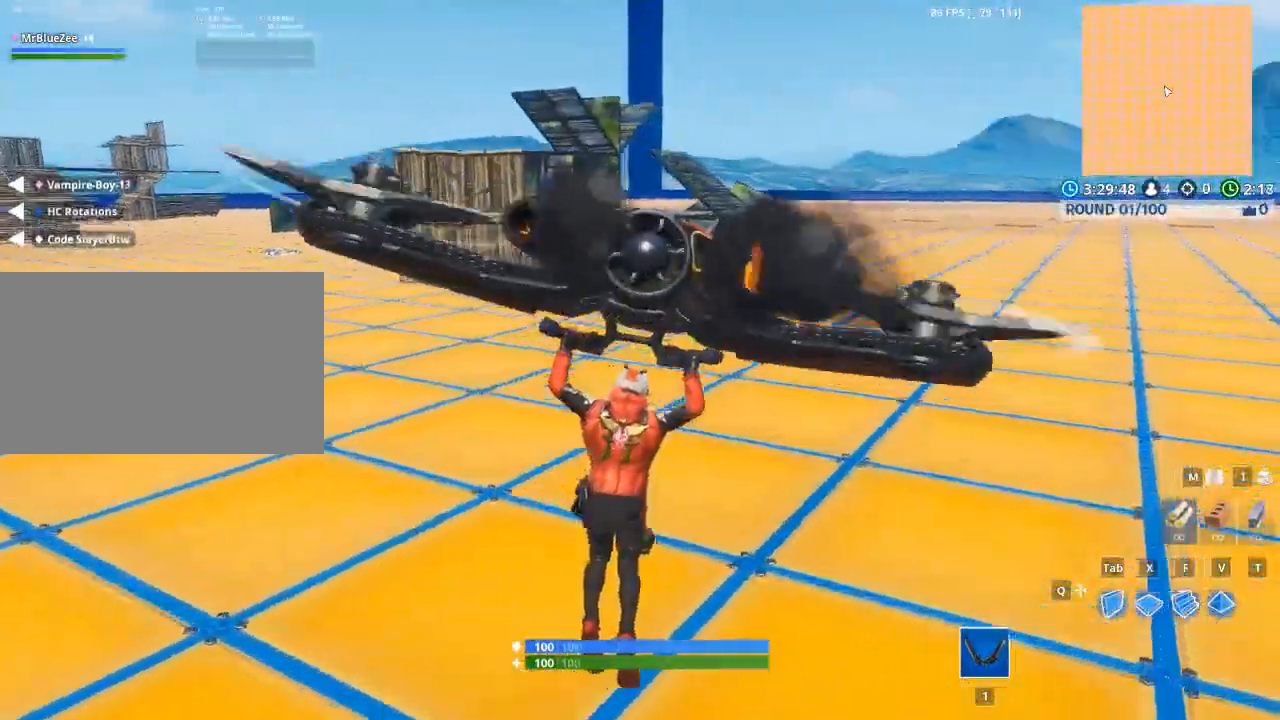
{"keys": ["a", "w"], "mouse": [], "mouse_move": "left", "events": [[267, "a", "down"]]}
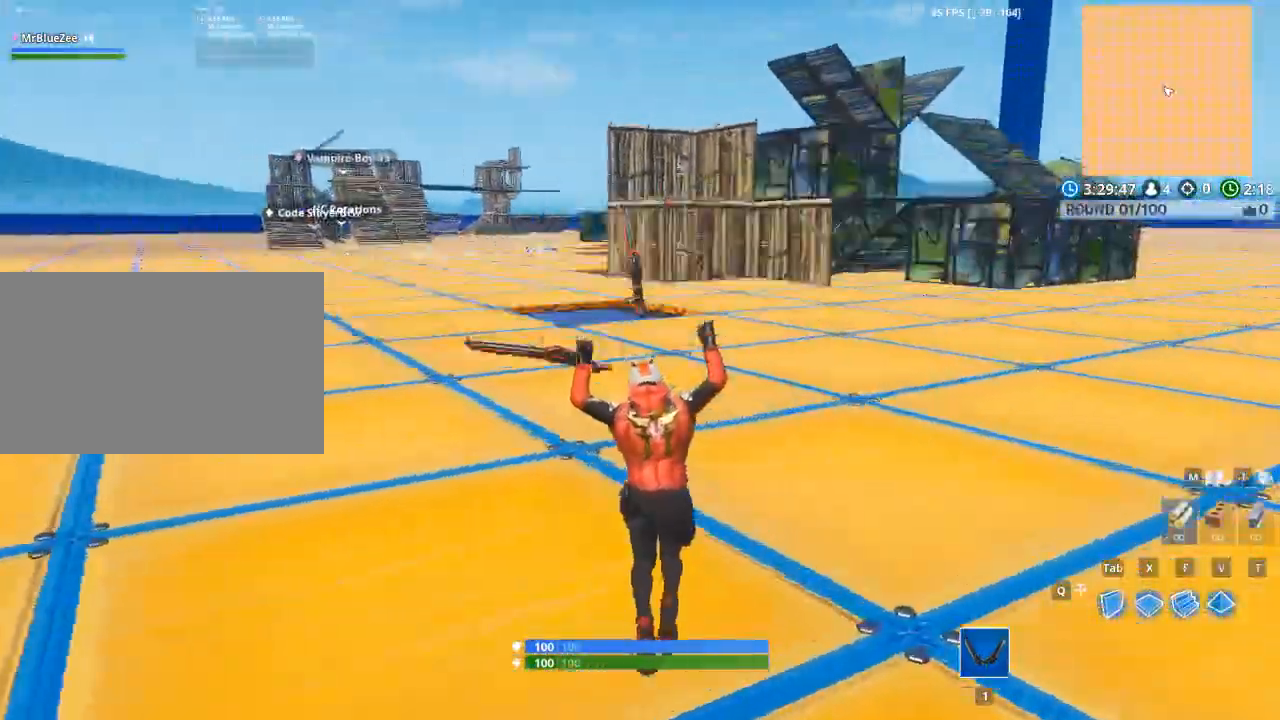
{"keys": ["w"], "mouse": [], "mouse_move": "up-left", "events": [[50, "space", "down"], [150, "a", "up"], [233, "space", "up"]]}
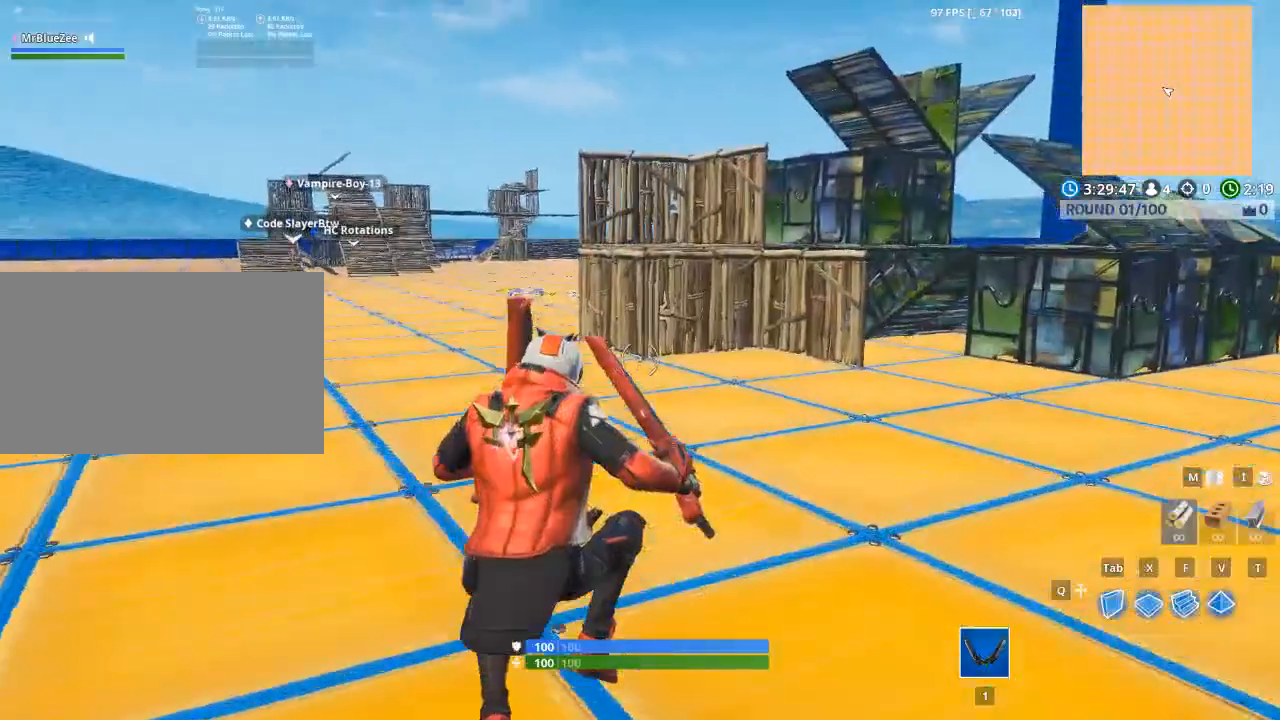
{"keys": ["w"], "mouse": [], "mouse_move": "left", "events": []}
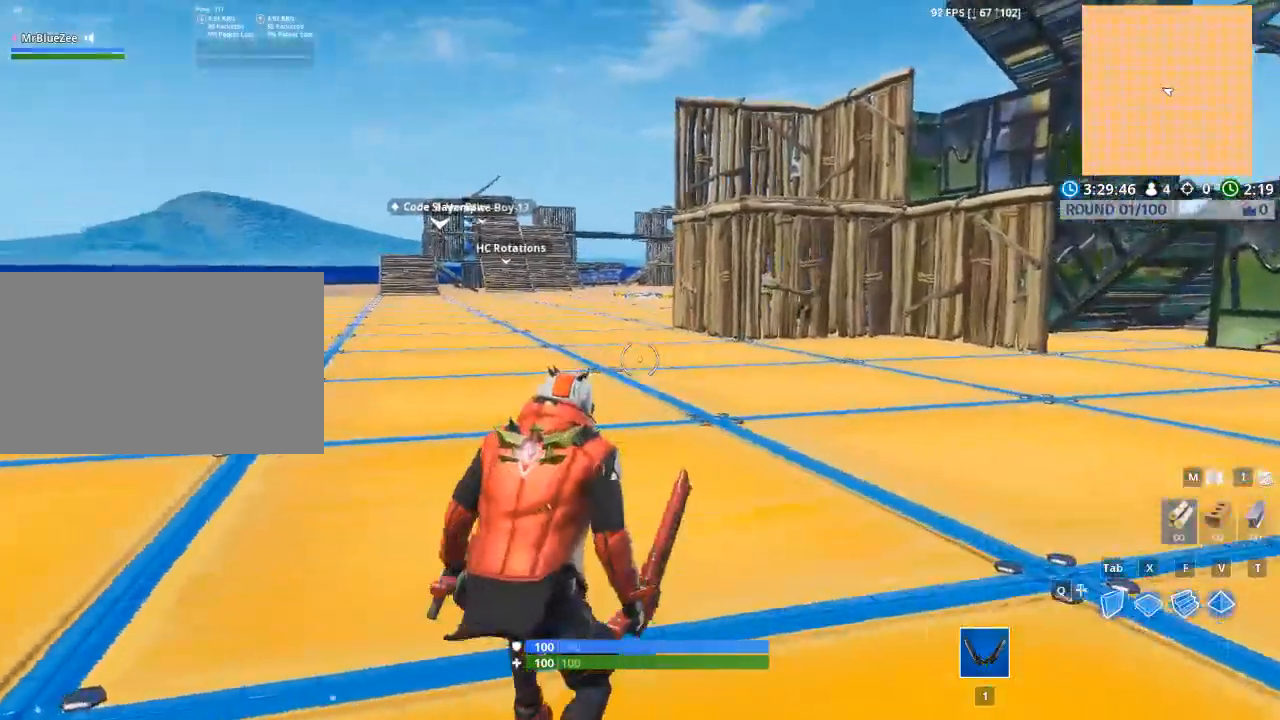
{"keys": ["w"], "mouse": [], "mouse_move": "still", "events": [[33, "space", "down"], [83, "a", "down"], [217, "space", "up"], [317, "a", "up"]]}
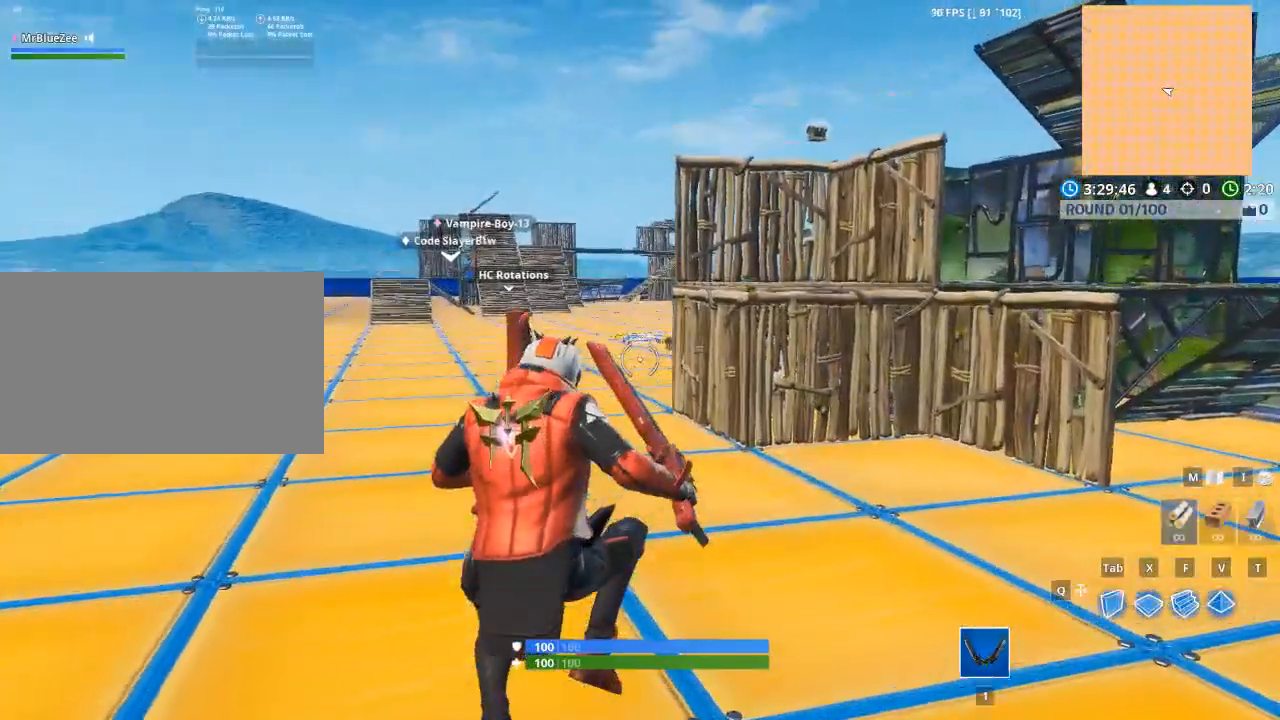
{"keys": ["w"], "mouse": [], "mouse_move": "still", "events": []}